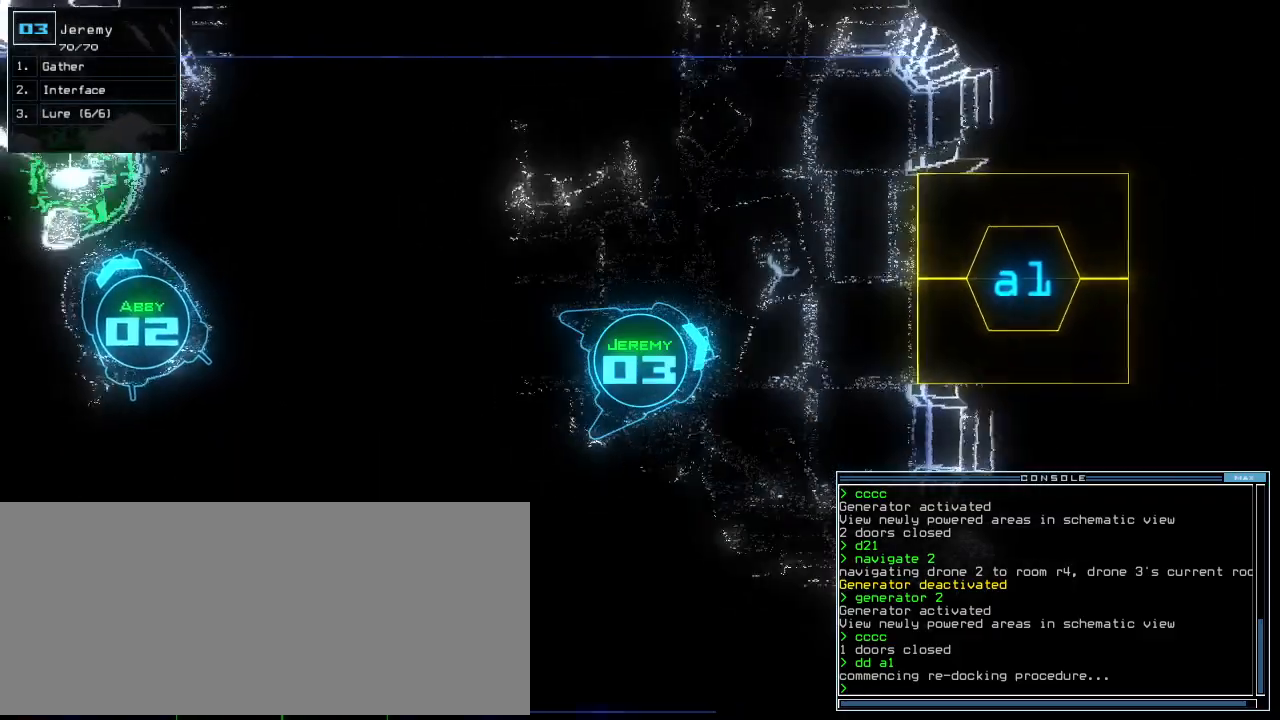
Gameplay with keyboard; each line is a JSON object with the keys held at the frame after it. "events" lists presses ("down") and releases ("up") of ".", "0", "1", "2", "3", "4", "5", "6", "7", "8", "9", "a", "b", "backspace", "c", "caps_lock", "comma", "ctrl_l", "ctrl_r", "d", "down", "e", "equals", "escape", "f", "f8", "g", "h", "i", "j", "k", "l", "left", "m", "minus", "n", "o", "p", "q", "quote", "r", "return", "right", "s", "semicolon", "shift_l", "shift_r", "space", "t", "tab", "tilde", "u", "up", "v", "w", "x", "y" and "z" between this image and that frame as [ms after this image, input, new state], when the widget could be followed in between. No other keys are recorded. Mouse input is not recorded.
{"keys": ["up"], "events": [[120, "a", "down"], [180, "r", "down"], [260, "a", "up"], [280, "r", "up"]]}
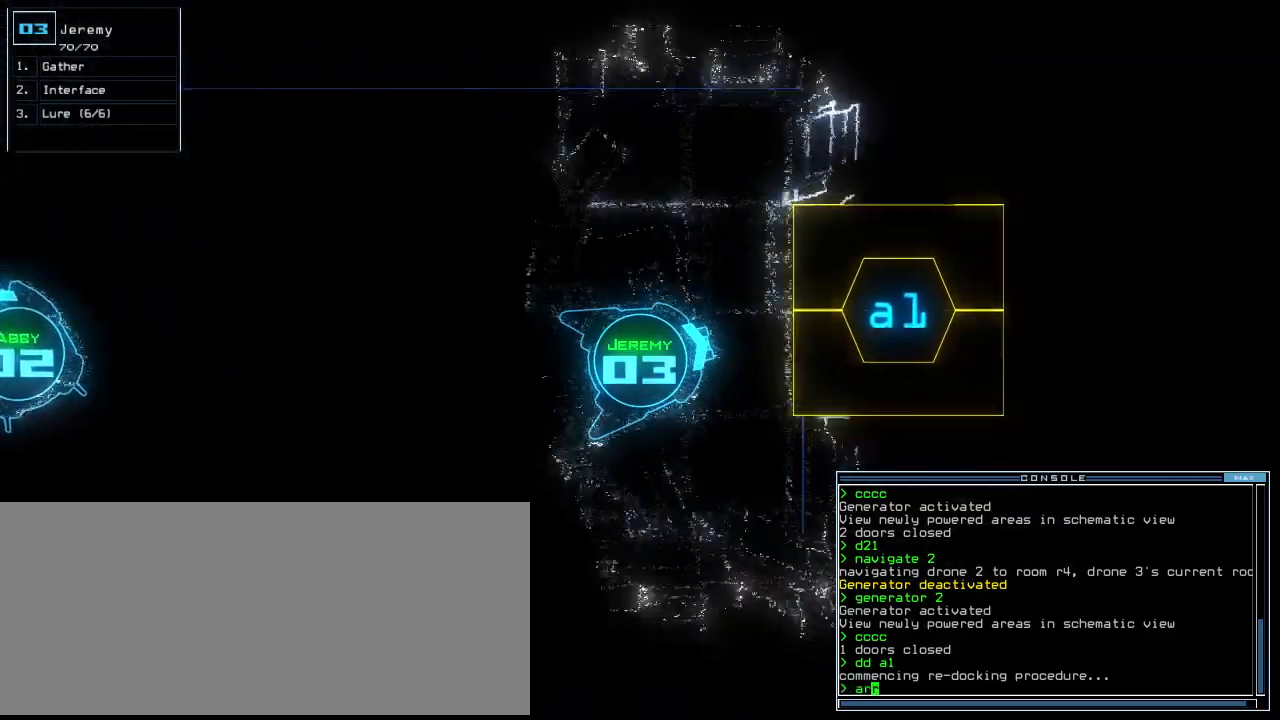
{"keys": [], "events": [[480, "up", "up"]]}
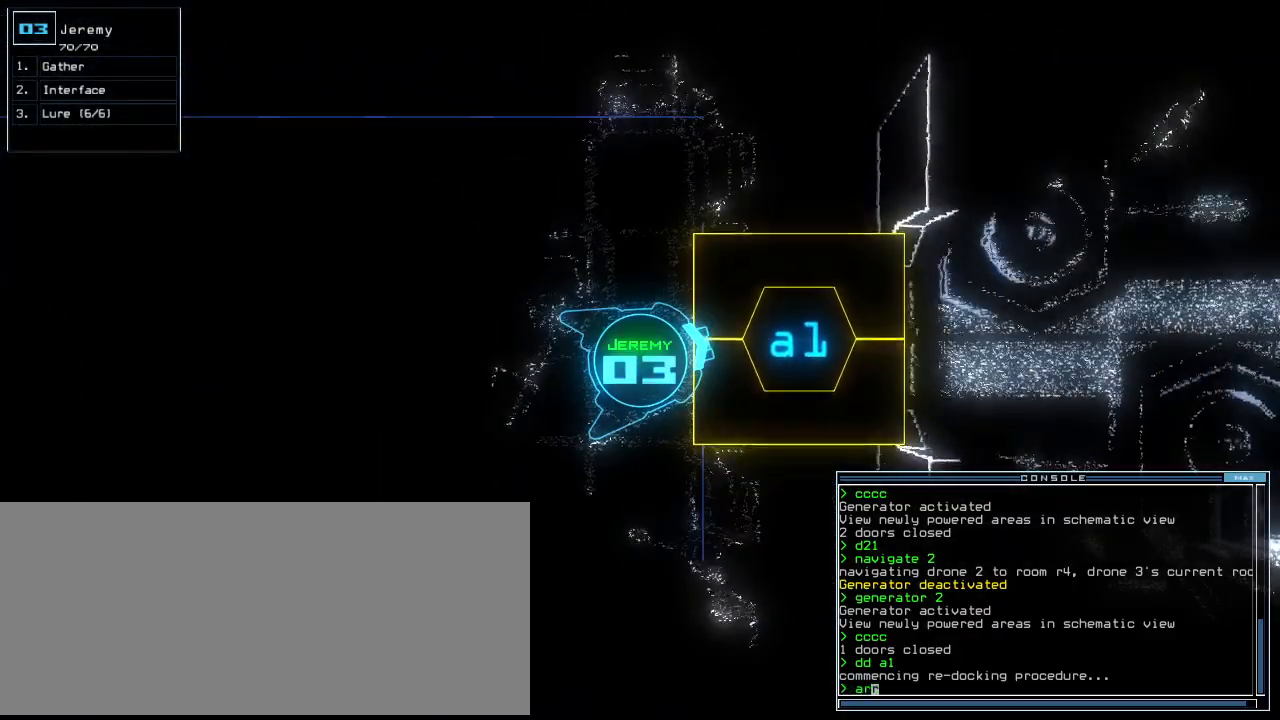
{"keys": [], "events": []}
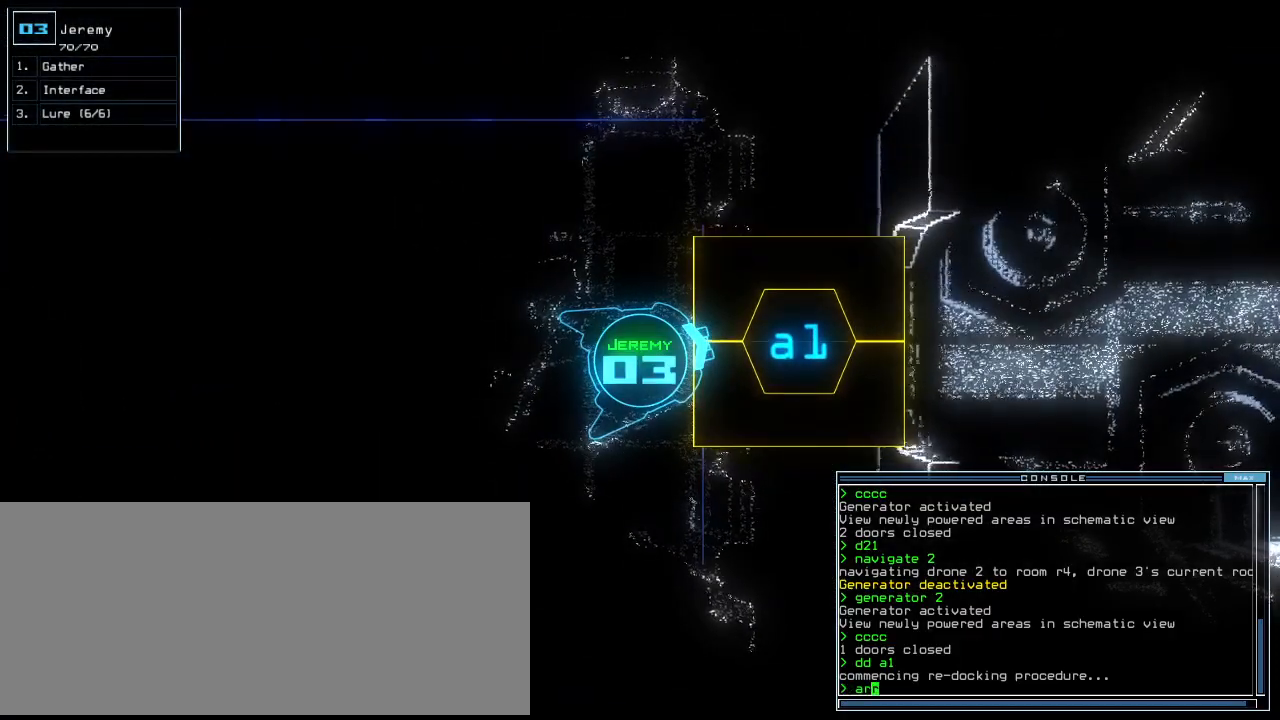
{"keys": ["up"], "events": [[300, "return", "down"], [360, "return", "up"], [480, "up", "down"]]}
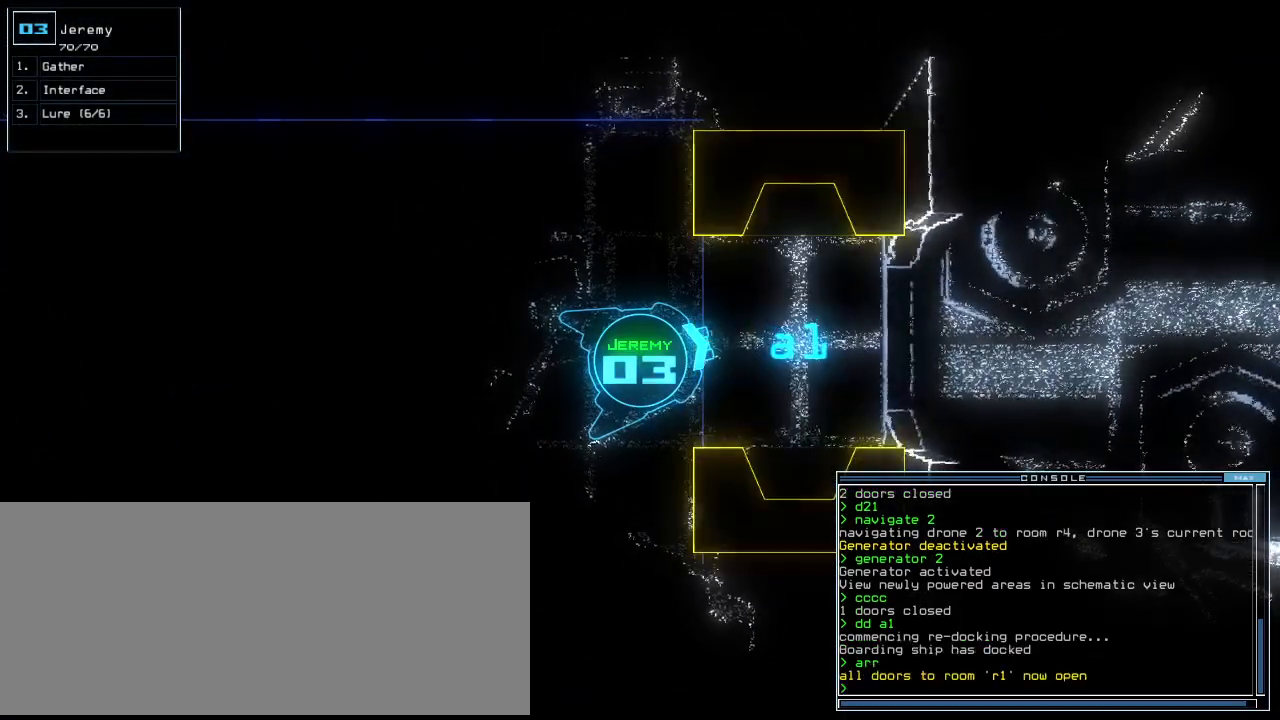
{"keys": ["up"], "events": [[40, "b", "down"], [80, "a", "down"], [120, "b", "up"], [120, "right", "down"], [140, "space", "down"], [160, "a", "up"], [240, "right", "up"], [260, "2", "down"], [260, "space", "up"], [340, "2", "up"], [360, "return", "down"], [460, "return", "up"]]}
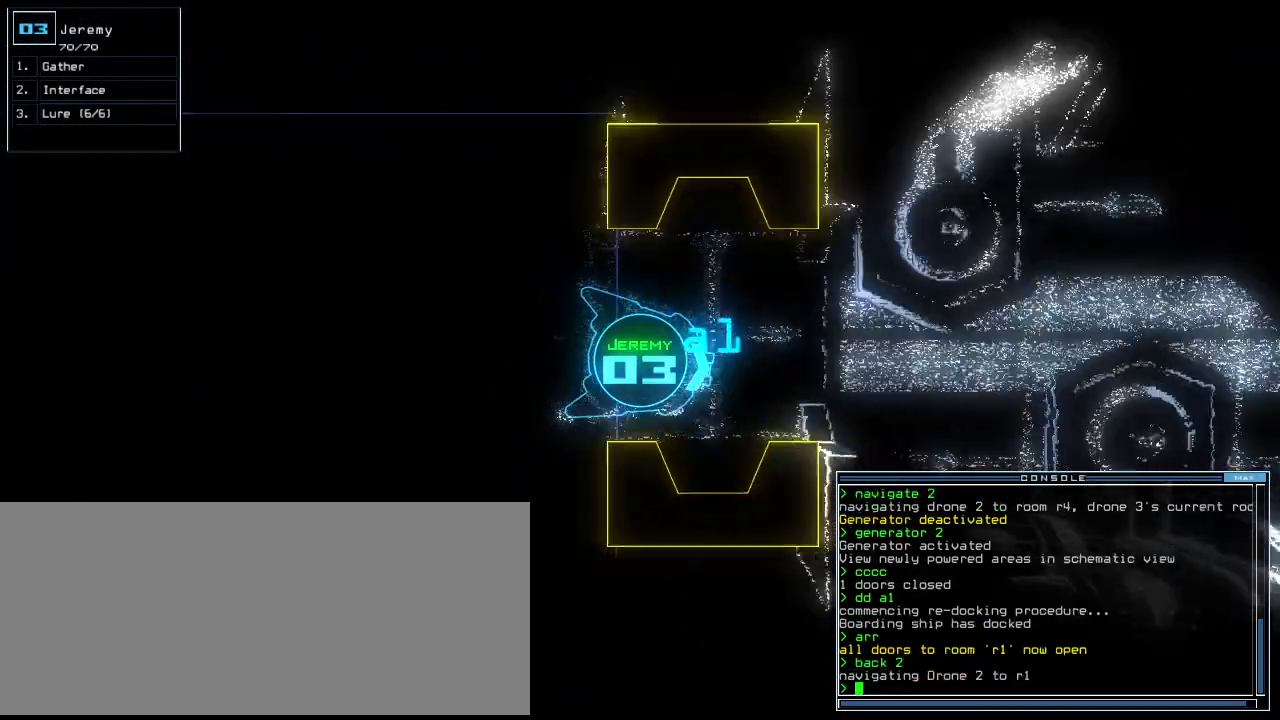
{"keys": ["right", "up"], "events": [[200, "left", "down"], [300, "left", "up"], [440, "right", "down"]]}
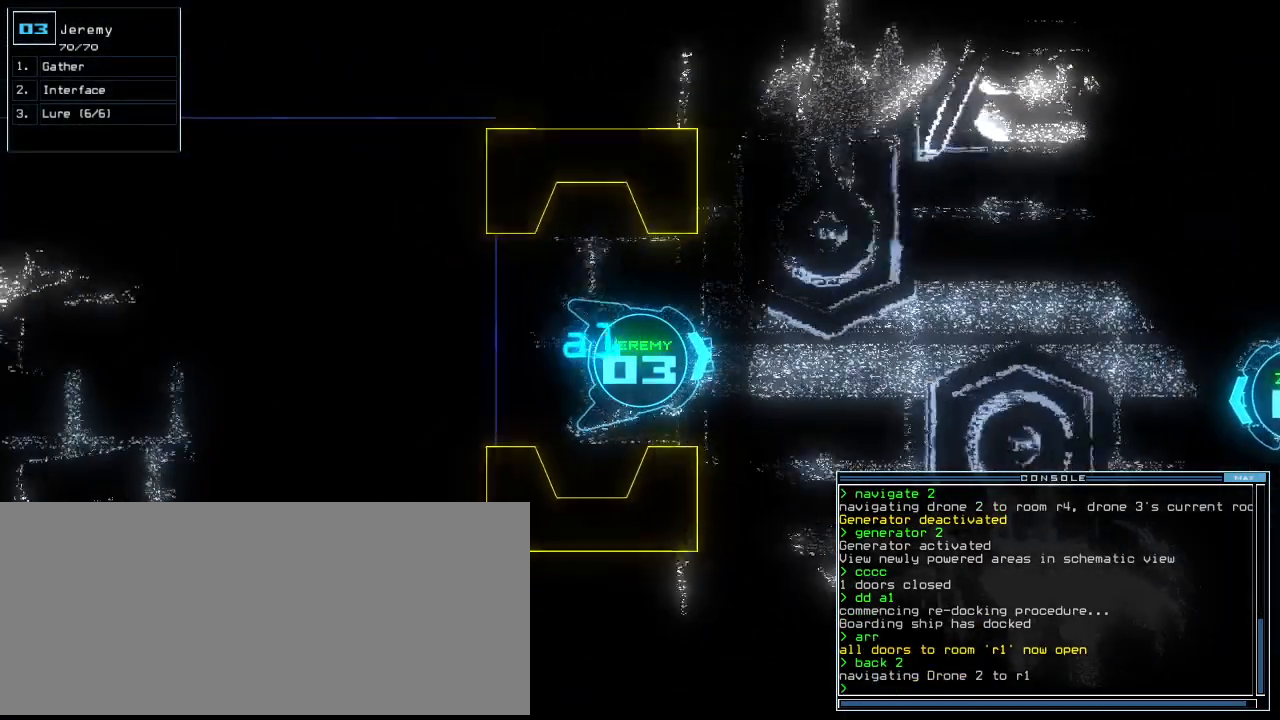
{"keys": ["up"], "events": [[20, "right", "up"], [100, "right", "down"], [200, "right", "up"], [240, "right", "down"], [340, "right", "up"], [420, "right", "down"], [460, "right", "up"]]}
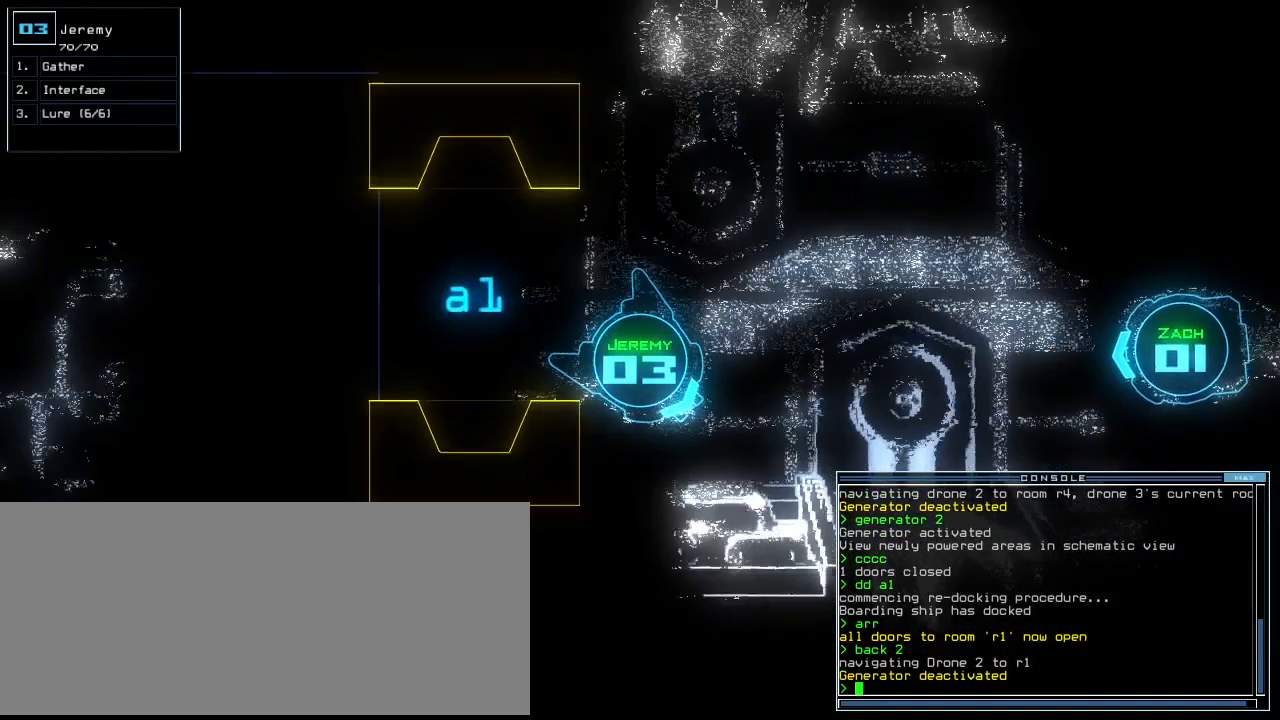
{"keys": ["down", "right"], "events": [[60, "right", "down"], [360, "up", "up"], [480, "down", "down"]]}
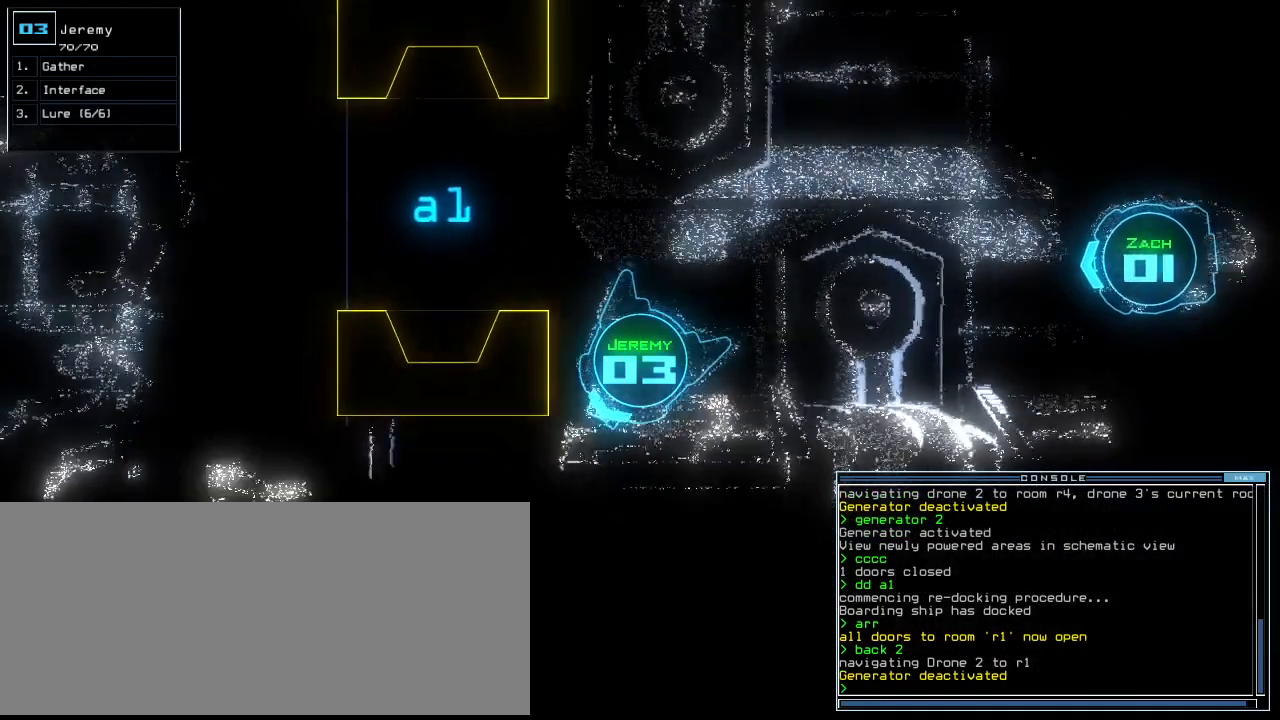
{"keys": [], "events": [[220, "right", "up"], [240, "down", "up"], [240, "space", "down"], [340, "space", "up"]]}
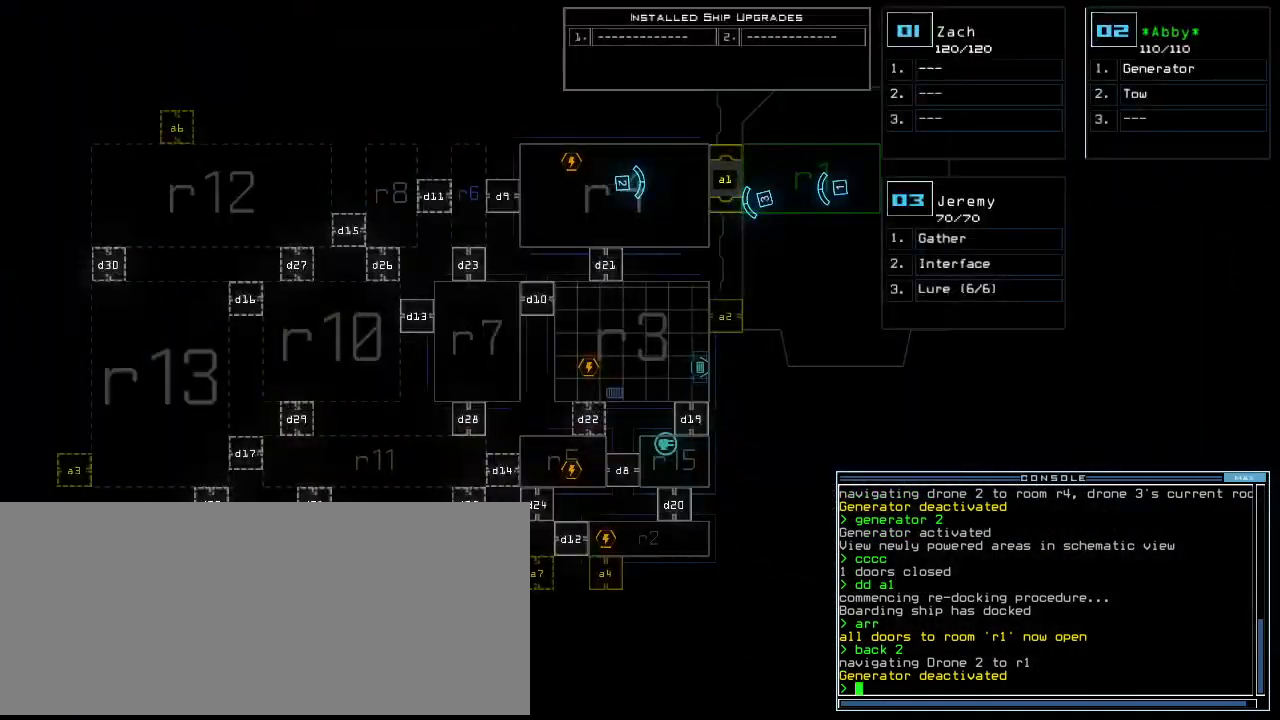
{"keys": [], "events": []}
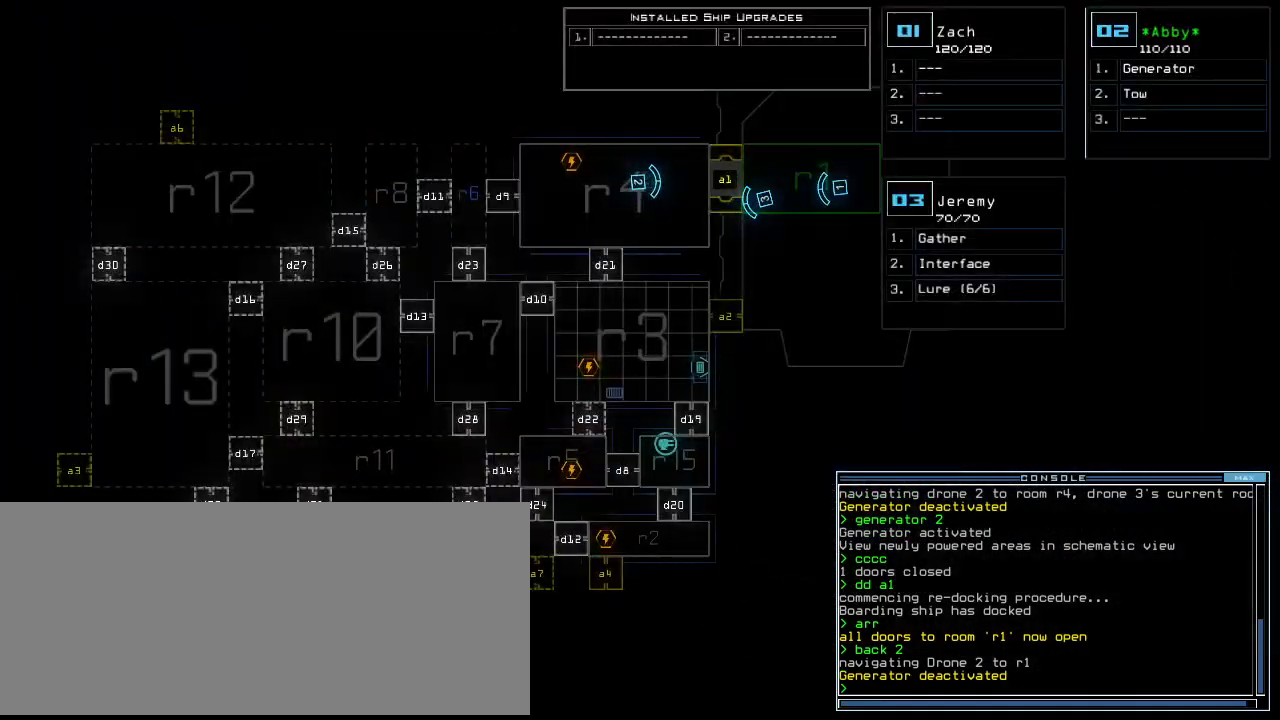
{"keys": [], "events": []}
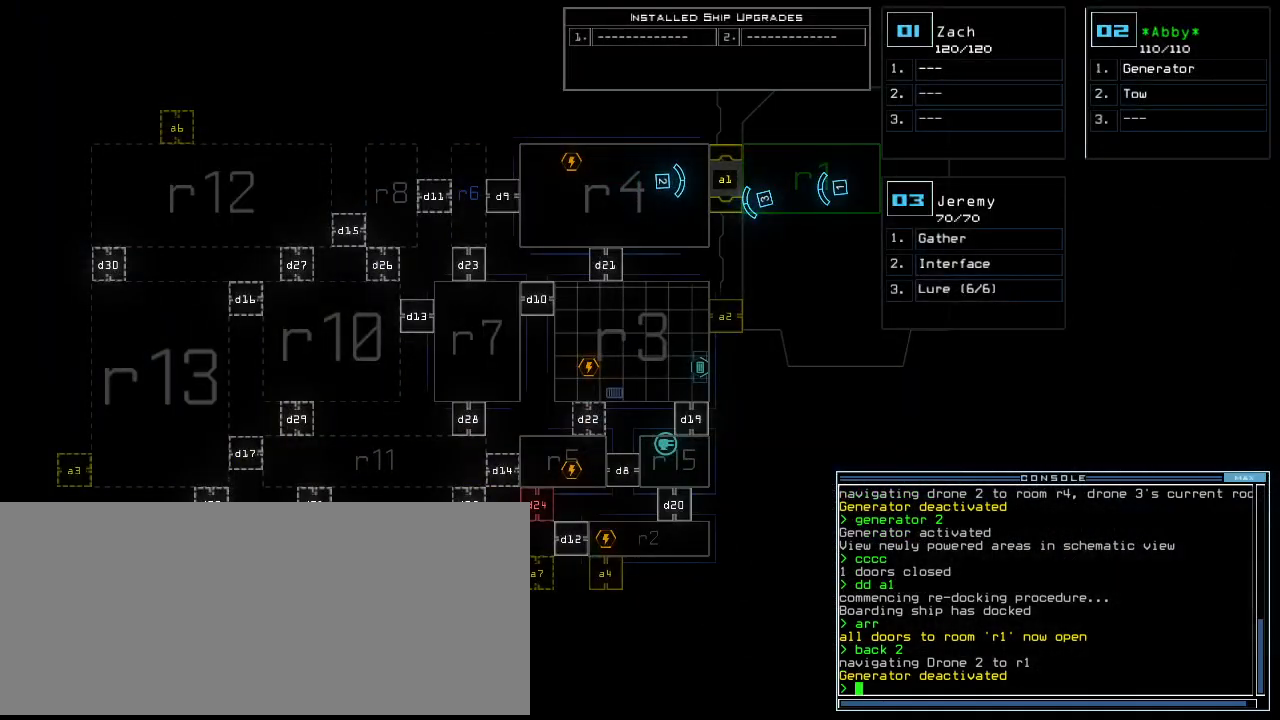
{"keys": ["d"], "events": [[340, "d", "down"], [380, "d", "up"], [440, "d", "down"]]}
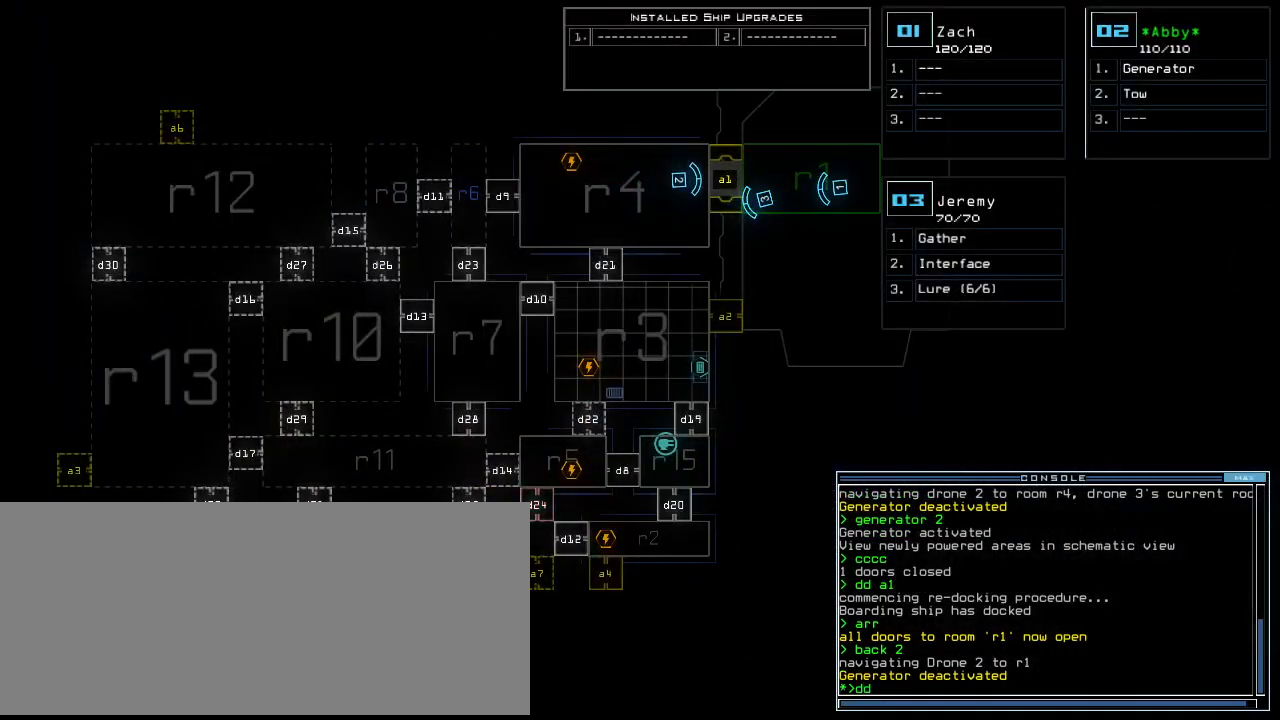
{"keys": [], "events": [[40, "d", "up"], [40, "space", "down"], [100, "a", "down"], [180, "space", "up"], [240, "a", "up"], [380, "4", "down"], [500, "4", "up"]]}
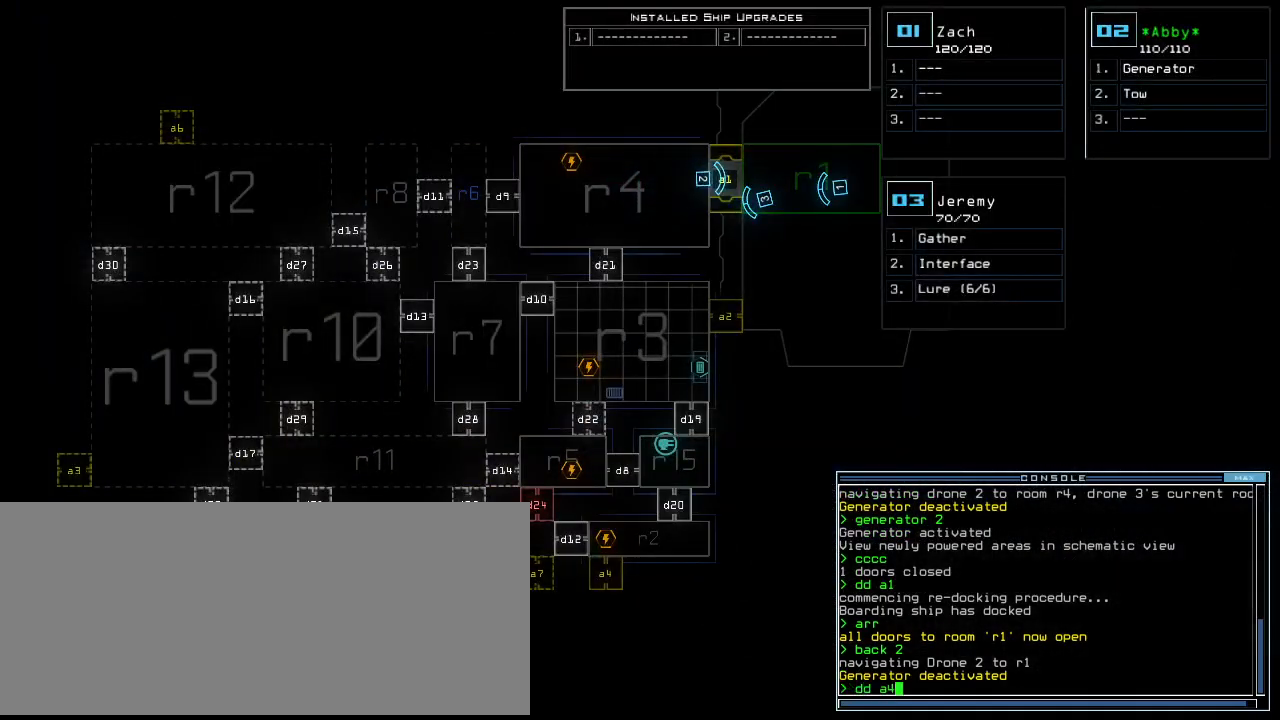
{"keys": [], "events": []}
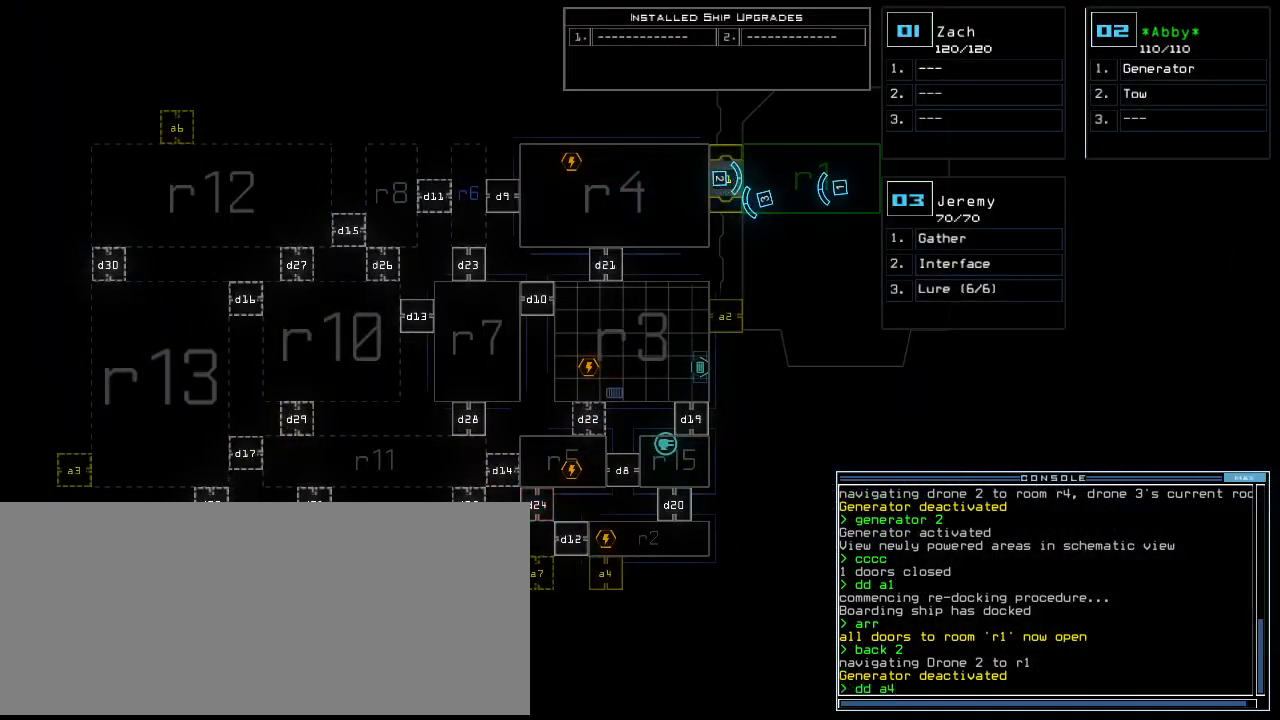
{"keys": [], "events": []}
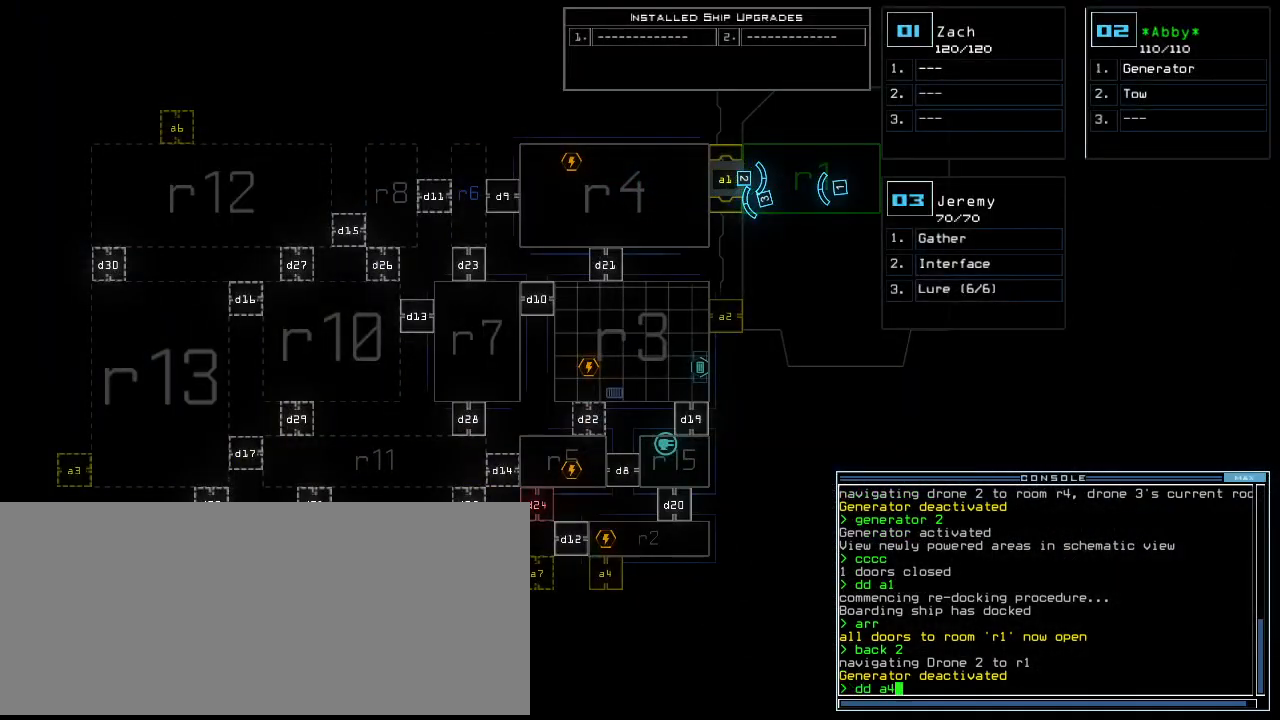
{"keys": [], "events": [[220, "return", "down"], [300, "return", "up"]]}
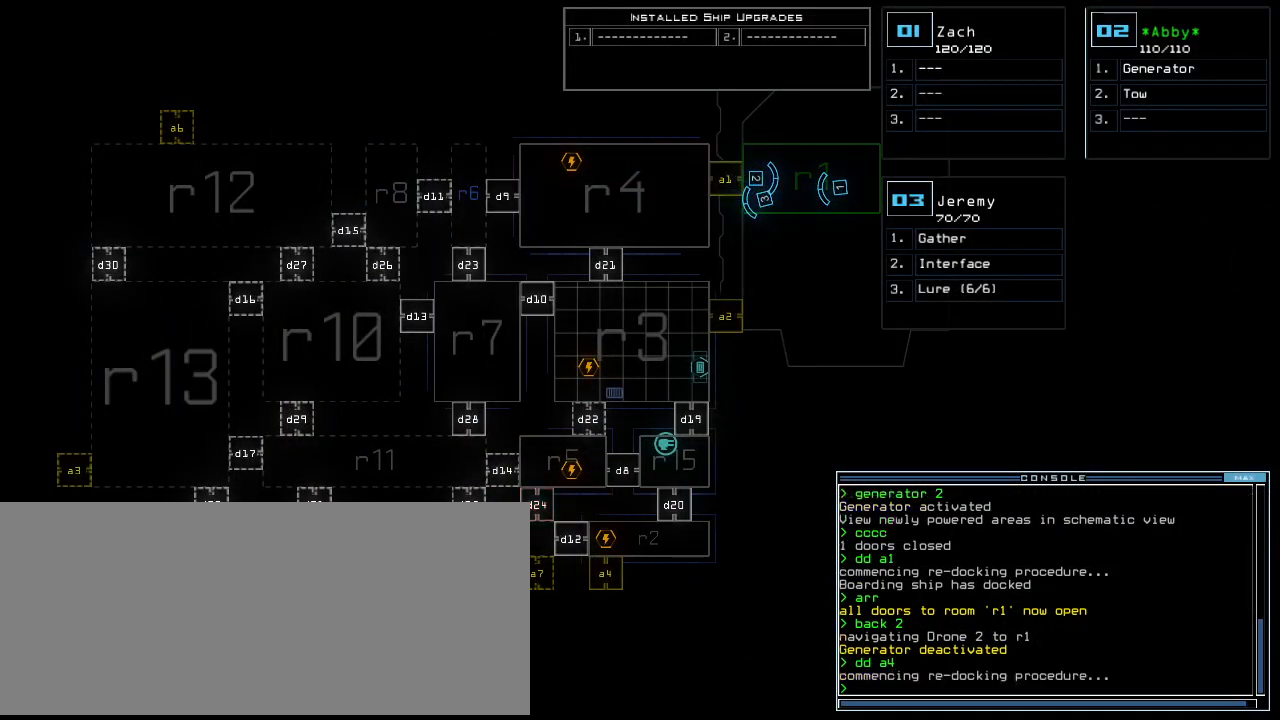
{"keys": [], "events": []}
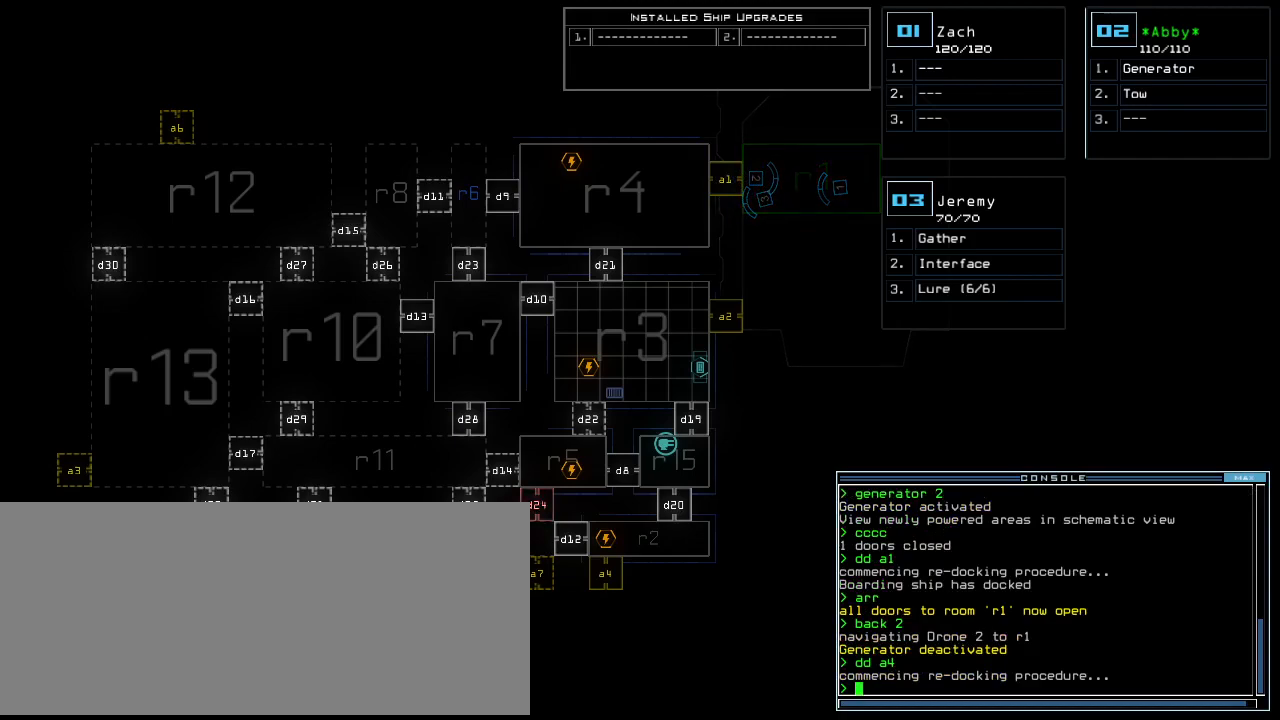
{"keys": ["r"], "events": [[300, "f", "down"], [360, "f", "up"], [360, "space", "down"], [460, "r", "down"], [500, "space", "up"]]}
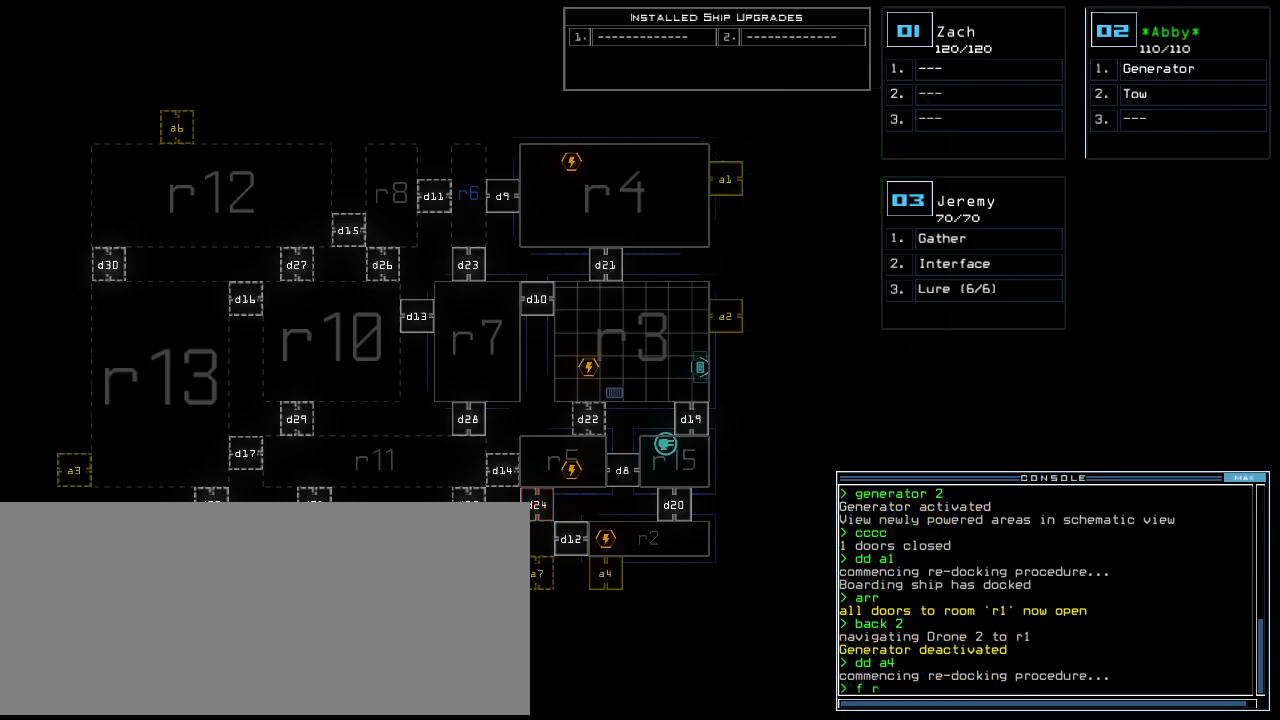
{"keys": [], "events": [[80, "r", "up"], [200, "9", "down"], [300, "9", "up"], [360, "return", "down"], [500, "return", "up"]]}
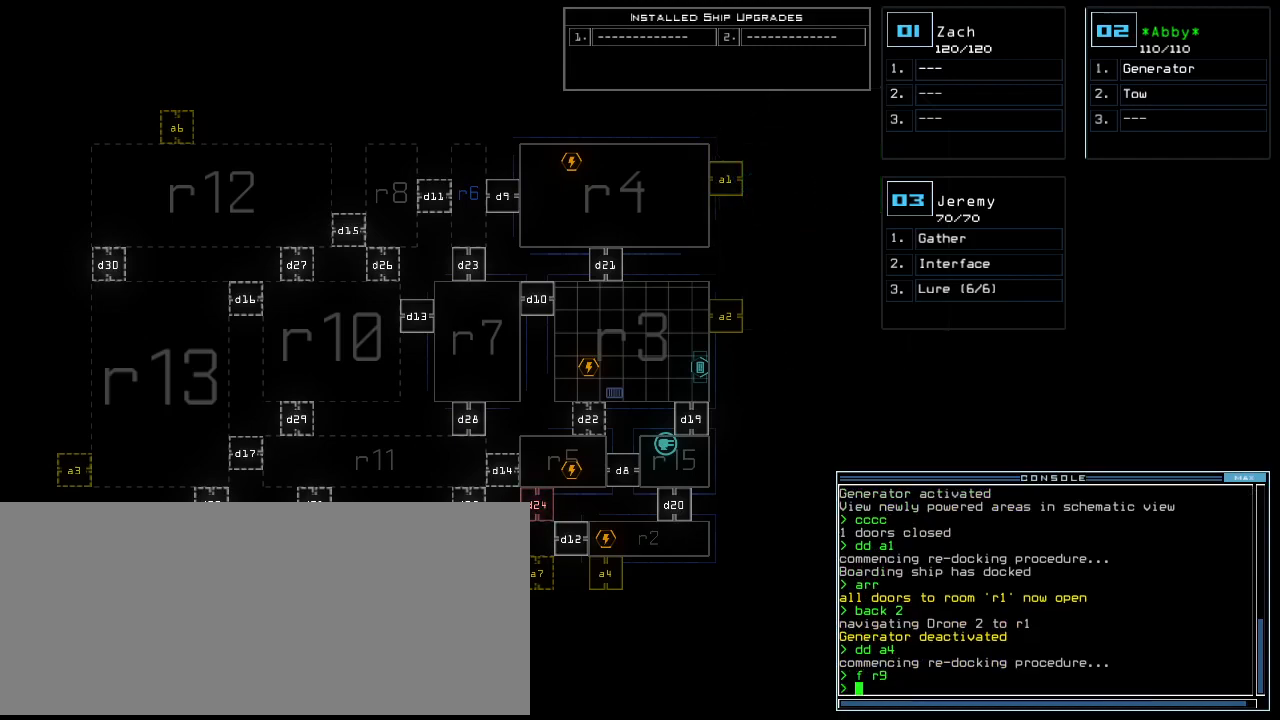
{"keys": [], "events": []}
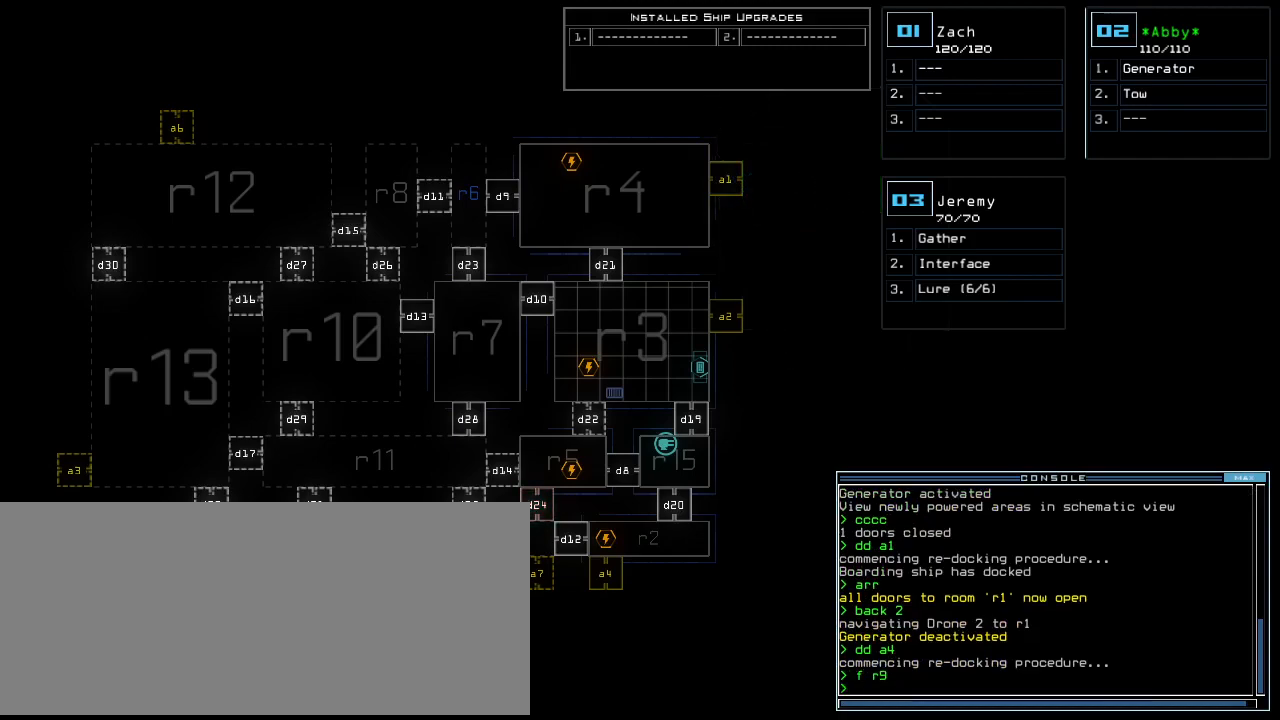
{"keys": [], "events": []}
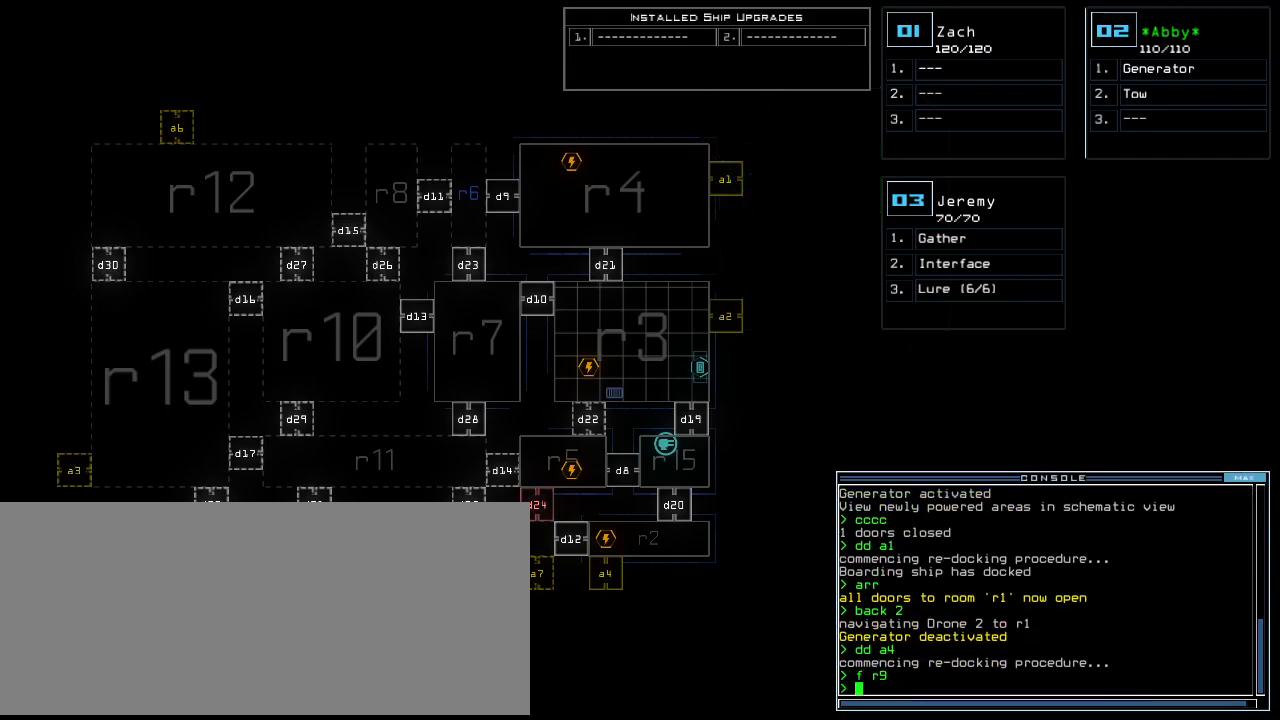
{"keys": ["down"], "events": [[280, "down", "down"]]}
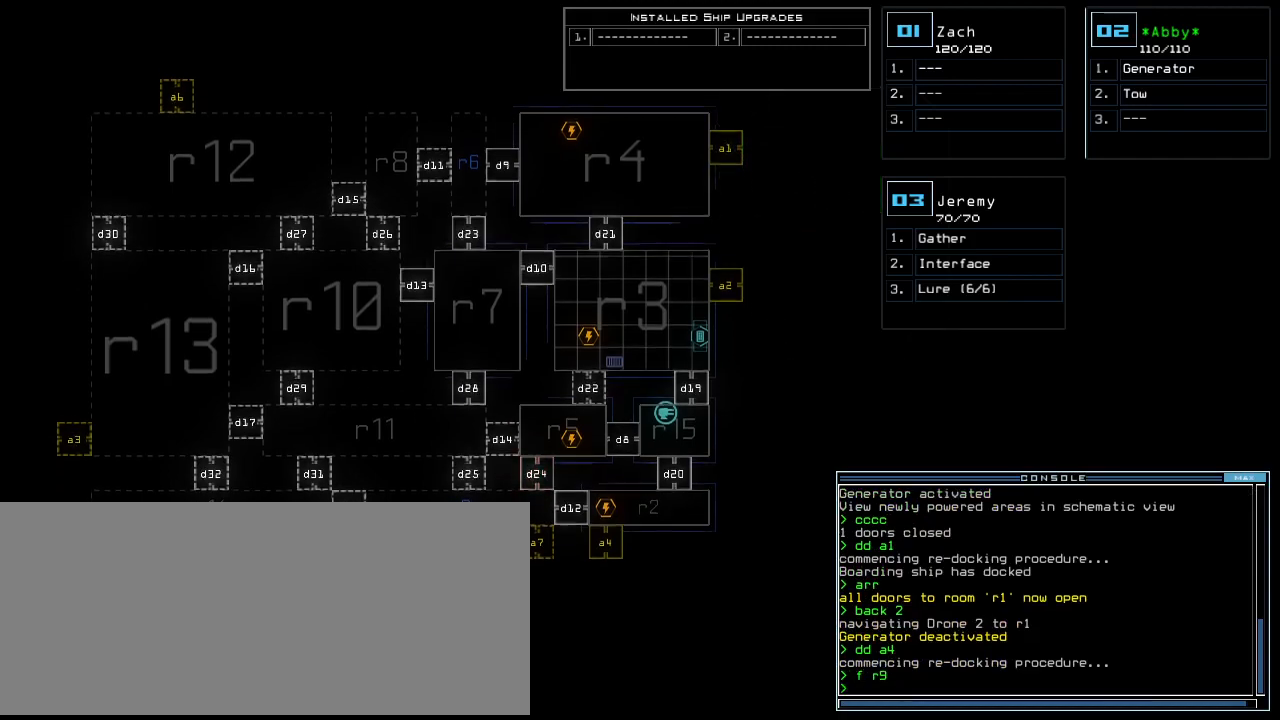
{"keys": [], "events": [[20, "down", "up"]]}
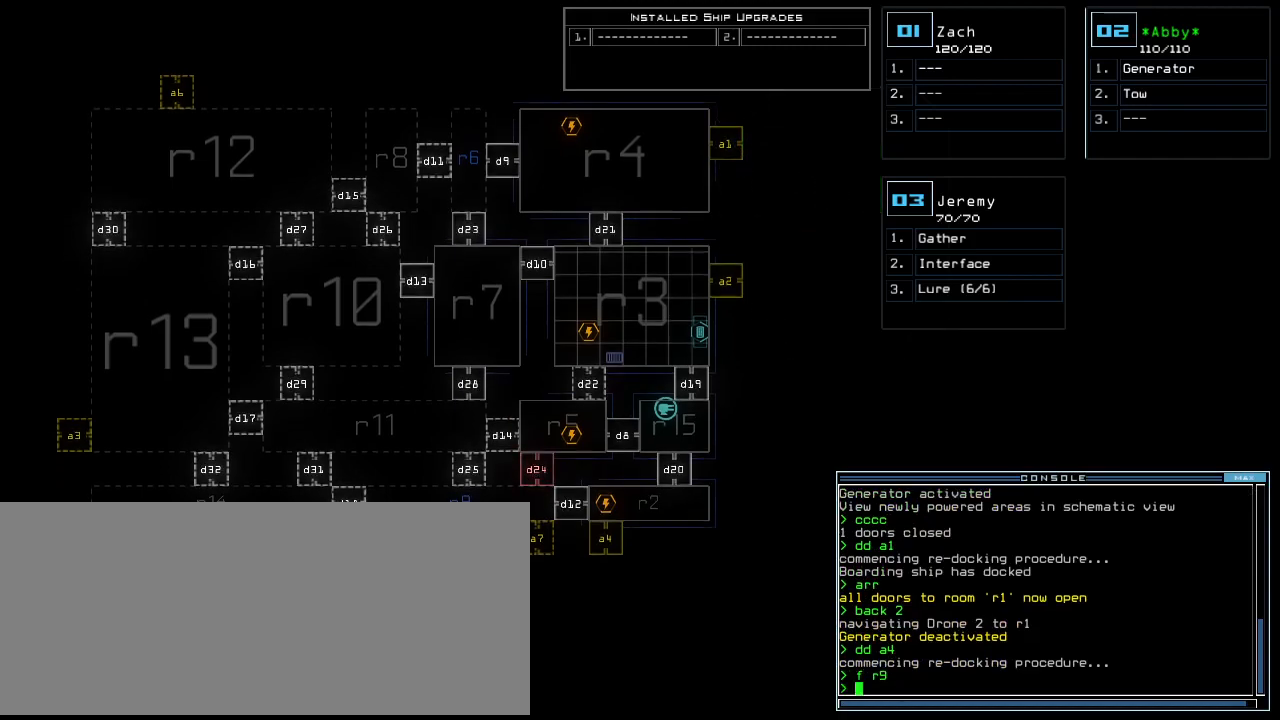
{"keys": [], "events": [[180, "down", "down"], [340, "down", "up"]]}
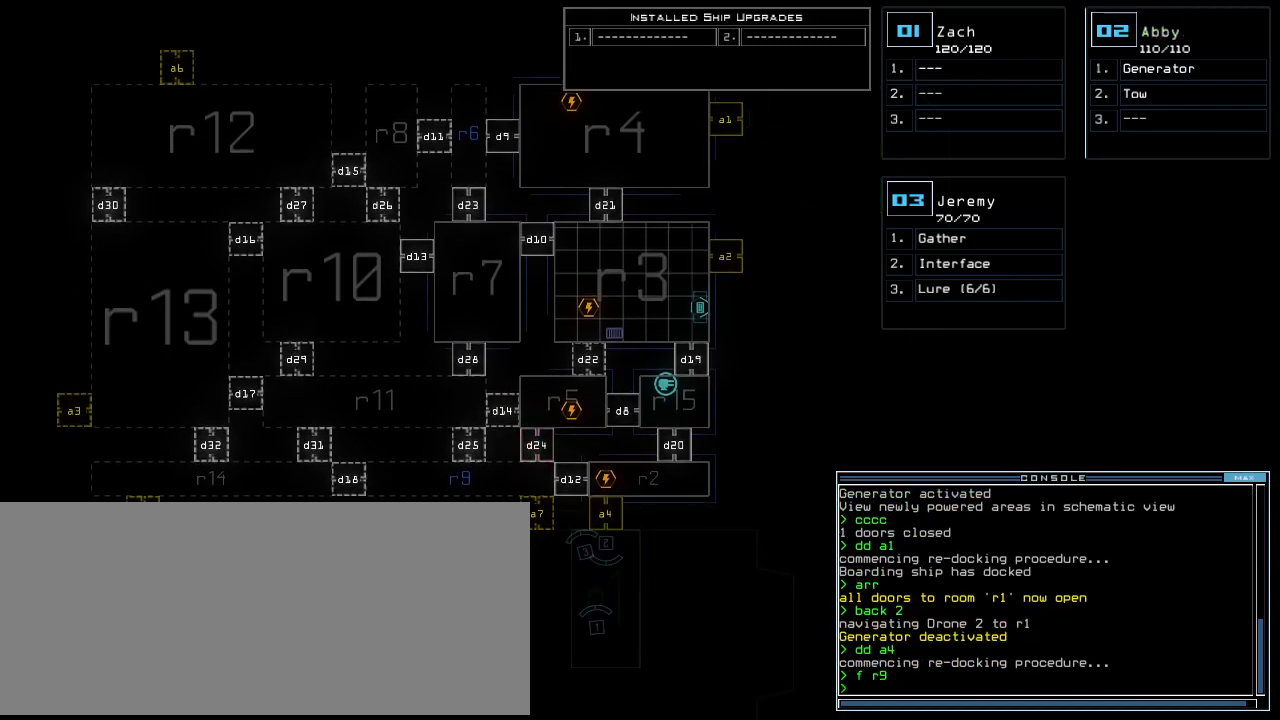
{"keys": [], "events": []}
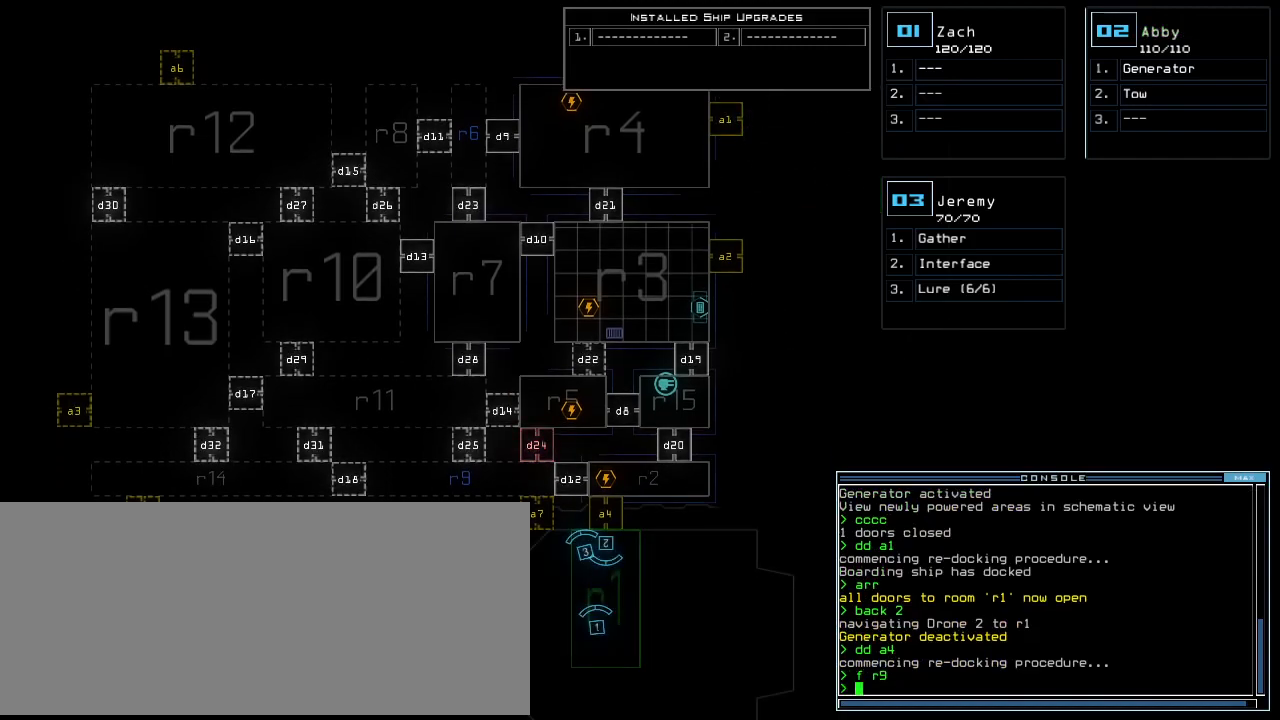
{"keys": ["2", "left"], "events": [[480, "2", "down"], [480, "left", "down"]]}